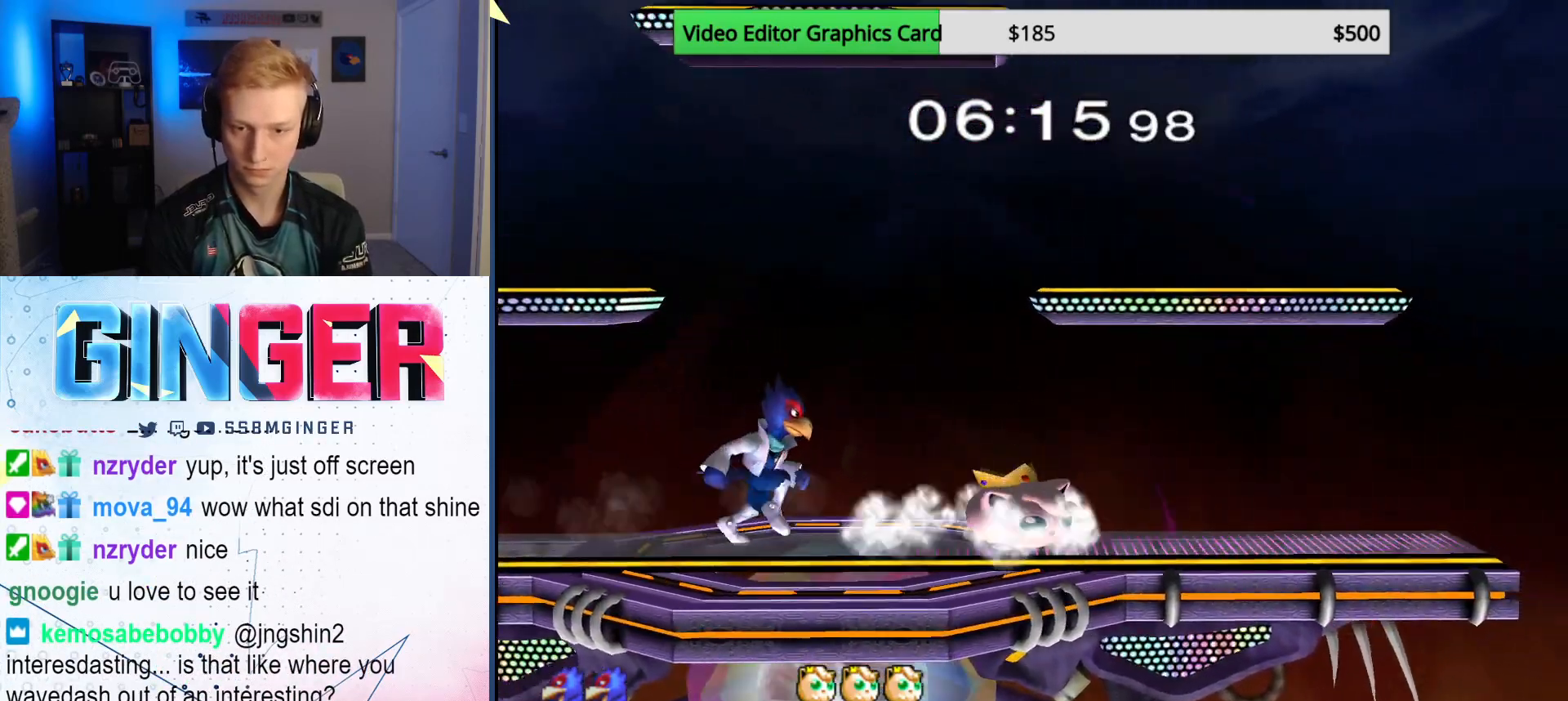
Gameplay with a controller (Nintendo layout); each line is a JSON object with the inputs held at the frame after it. "events" lists button and stick changes between this image and that frame as [ms after this image, input, new state], when the widget could be followed in between. Not read: L3 R3.
{"buttons": [], "left_stick": "right", "right_stick": "center", "events": [[50, "left_stick", "center"], [133, "A", "down"], [233, "A", "up"], [483, "left_stick", "right"]]}
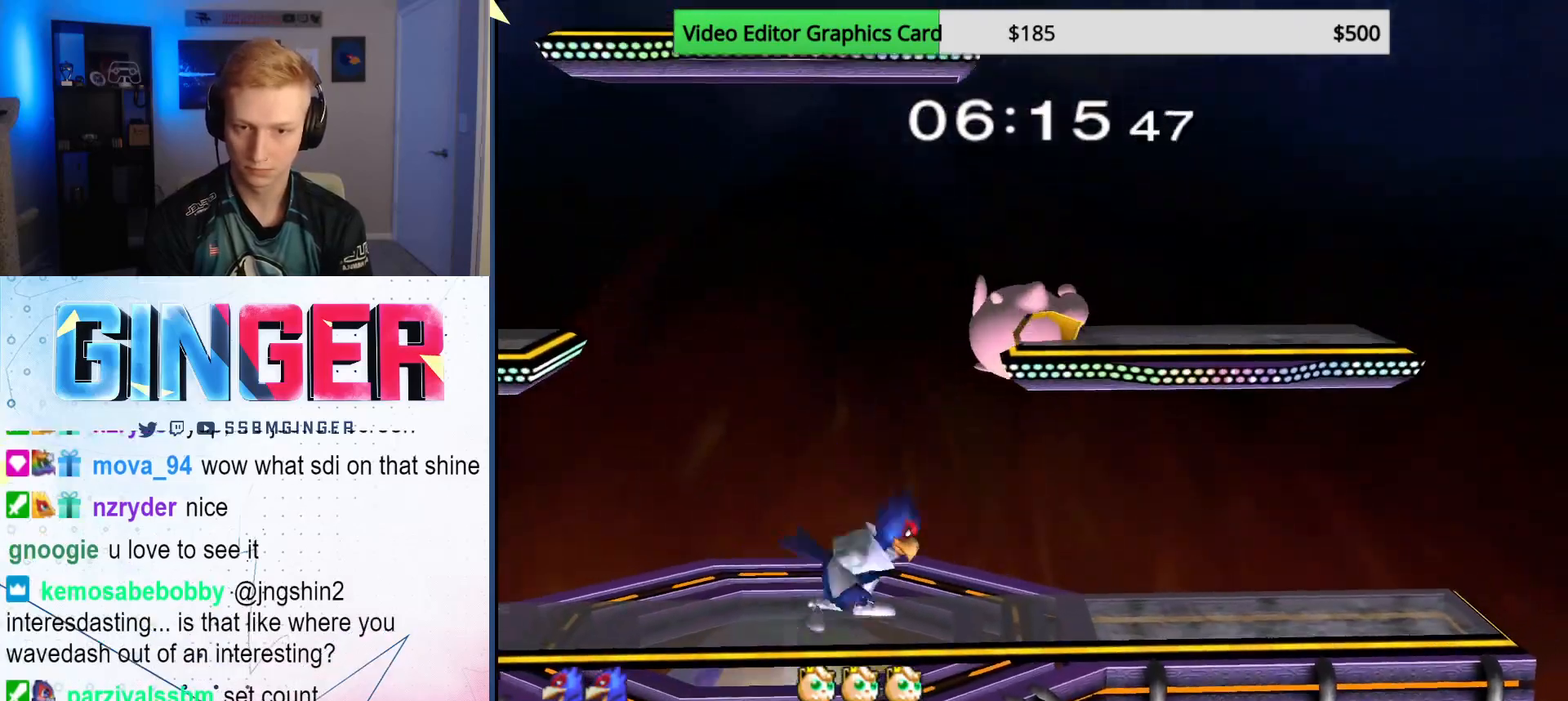
{"buttons": [], "left_stick": "right", "right_stick": "center", "events": [[17, "X", "down"], [67, "X", "up"], [83, "left_stick", "left"], [100, "A", "down"], [167, "left_stick", "right"], [233, "A", "up"]]}
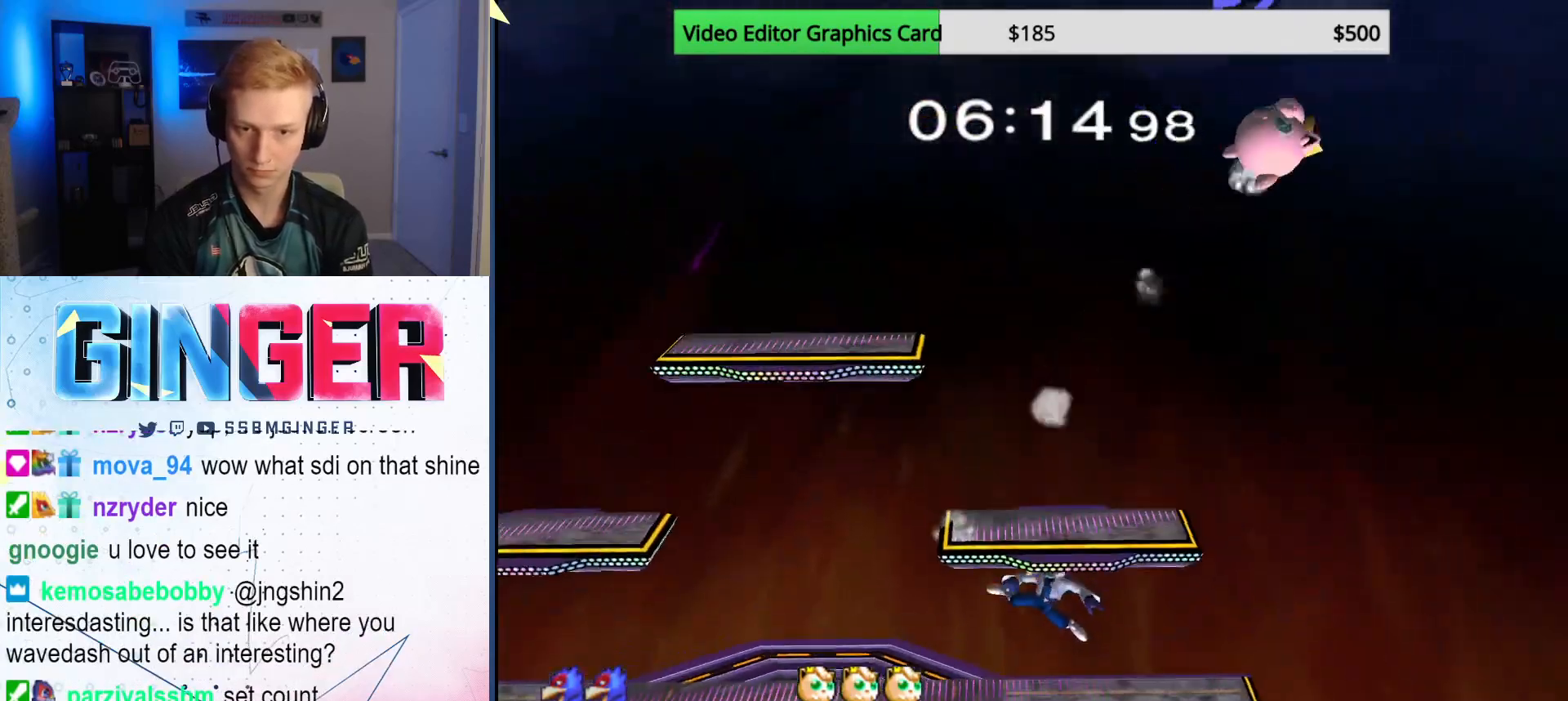
{"buttons": ["X"], "left_stick": "left", "right_stick": "center", "events": [[33, "left_stick", "center"], [200, "left_stick", "left"], [267, "X", "down"], [350, "R1", "down"], [500, "R1", "up"]]}
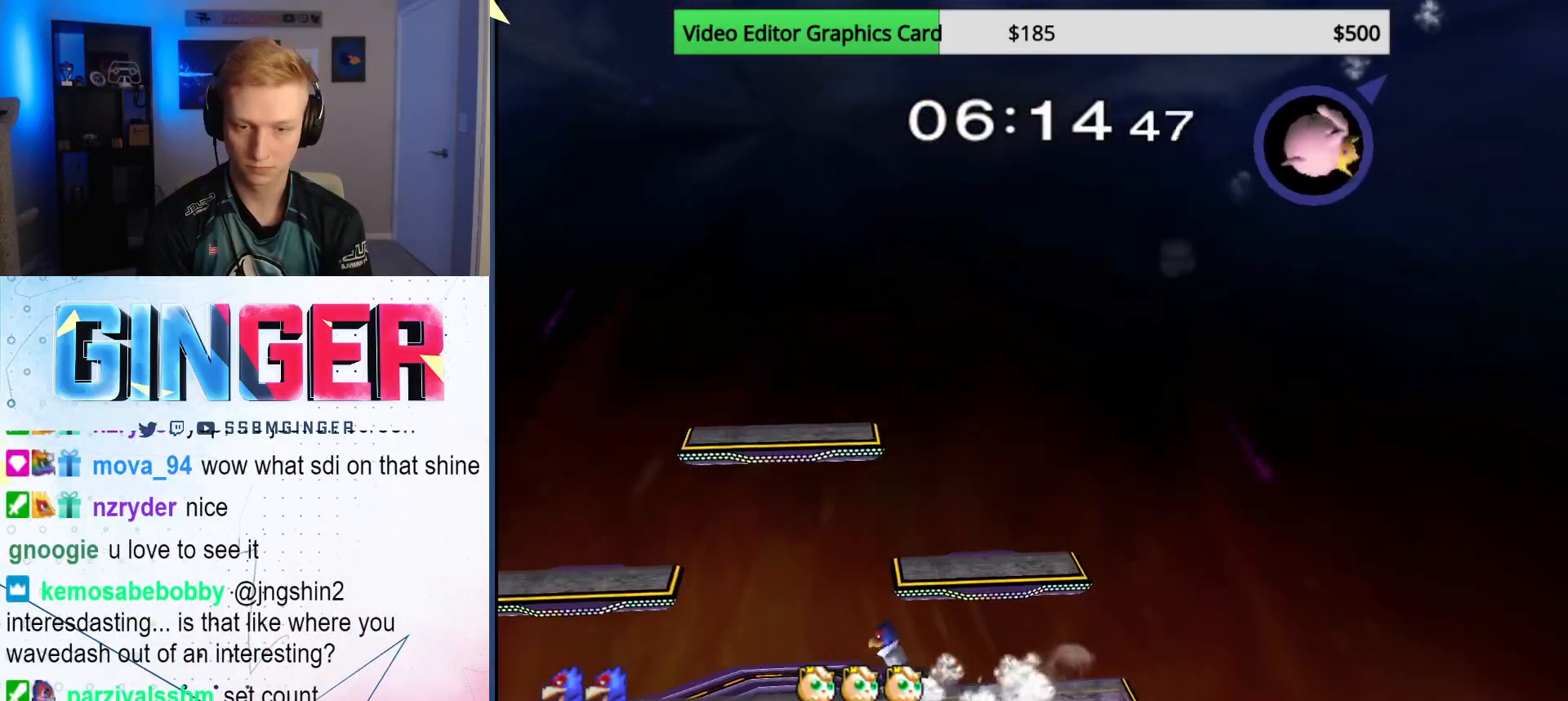
{"buttons": ["X"], "left_stick": "center", "right_stick": "center", "events": [[17, "X", "up"], [83, "left_stick", "right"], [167, "left_stick", "left"], [217, "X", "down"], [300, "left_stick", "center"], [350, "X", "up"], [383, "X", "down"]]}
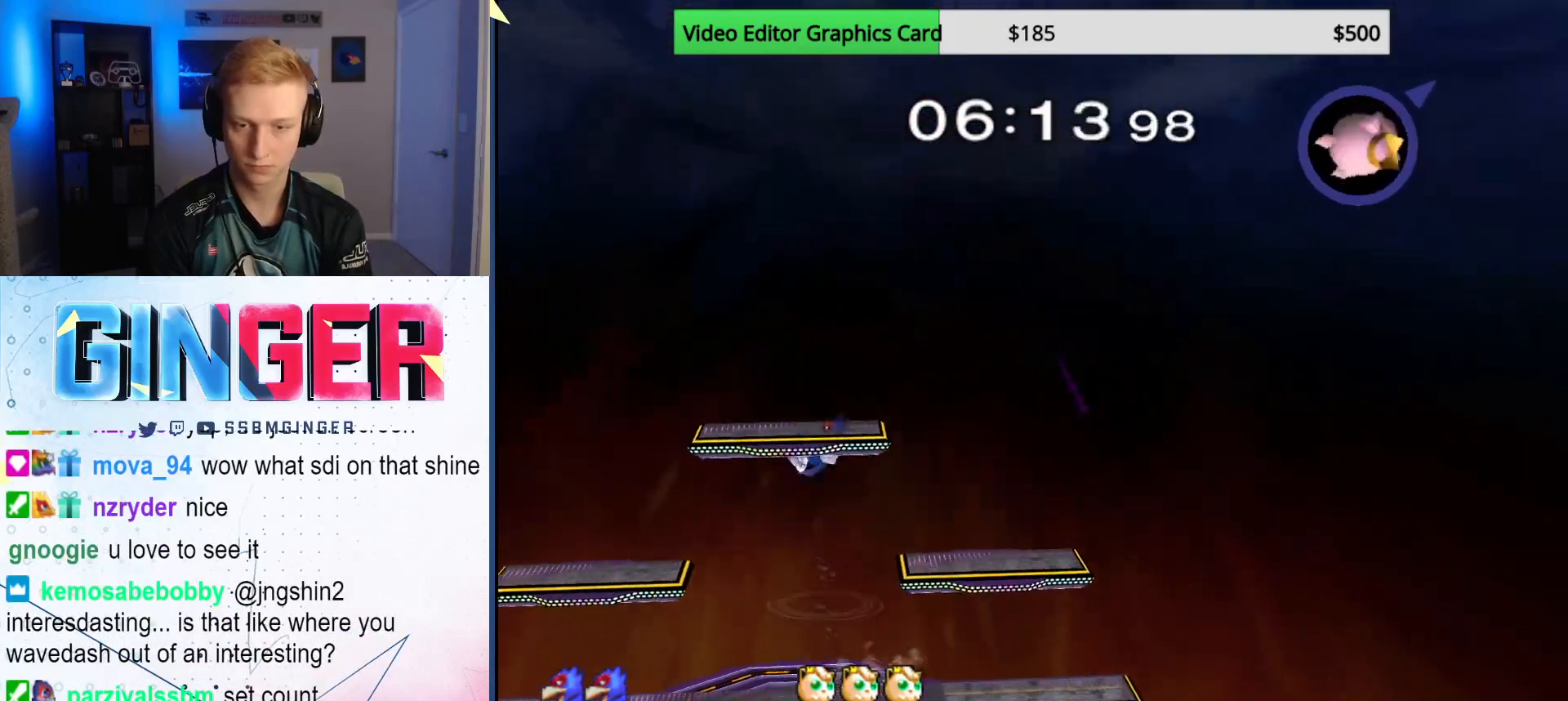
{"buttons": [], "left_stick": "center", "right_stick": "center", "events": [[17, "X", "up"], [67, "left_stick", "down-right"], [117, "R1", "down"], [233, "R1", "up"], [233, "left_stick", "center"], [317, "left_stick", "down"], [433, "left_stick", "center"]]}
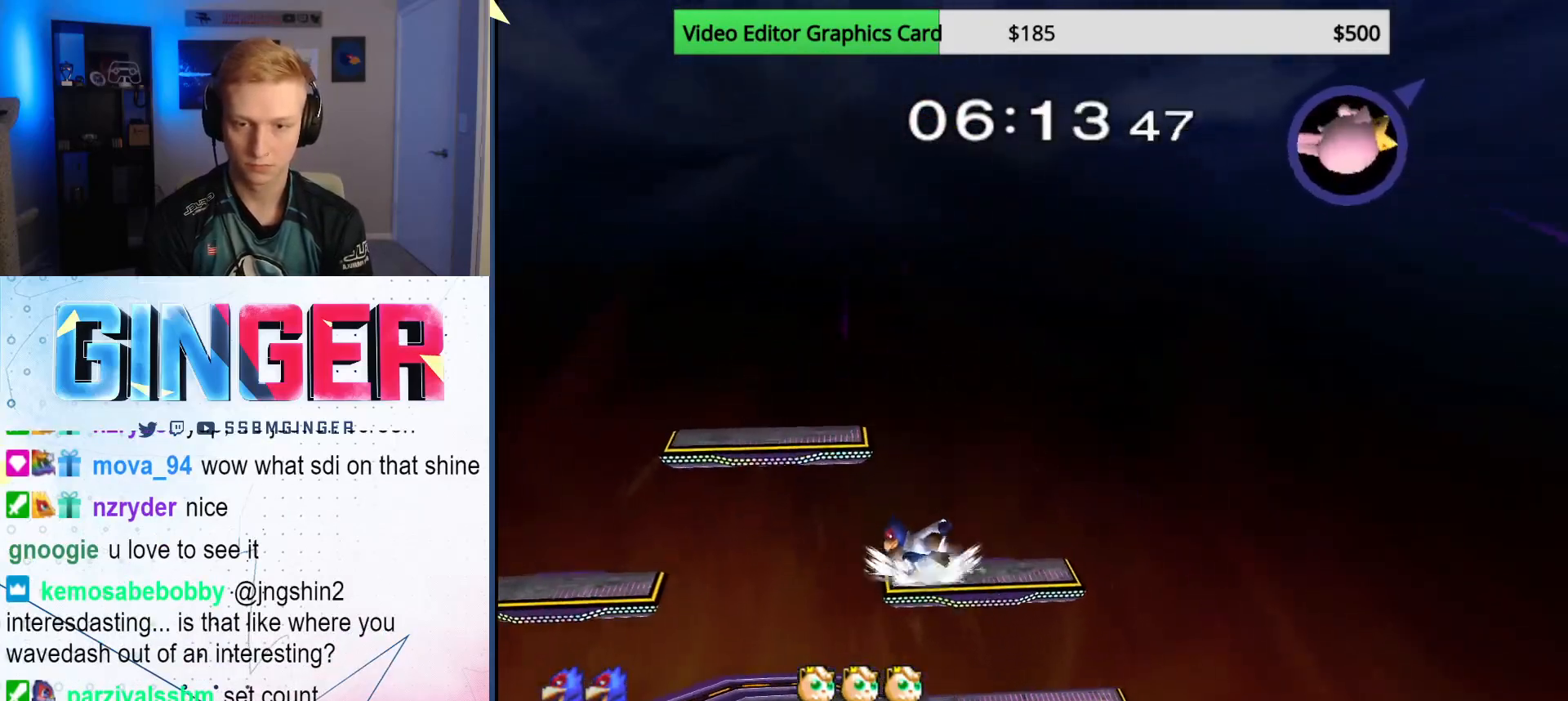
{"buttons": [], "left_stick": "center", "right_stick": "center", "events": [[67, "X", "down"], [250, "X", "up"]]}
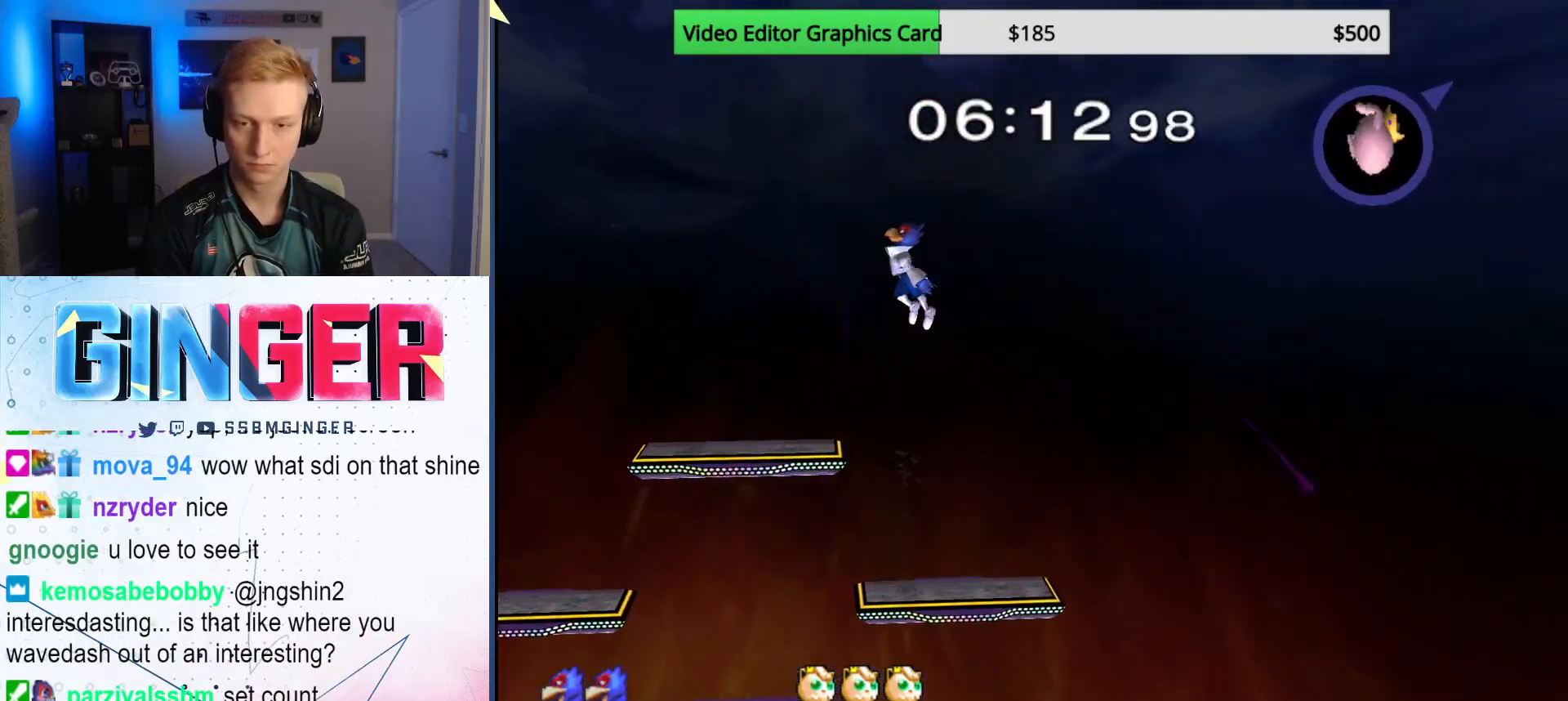
{"buttons": ["B"], "left_stick": "up-left", "right_stick": "center", "events": [[17, "X", "down"], [17, "left_stick", "right"], [67, "X", "up"], [100, "left_stick", "center"], [117, "B", "down"], [200, "B", "up"], [233, "B", "down"], [317, "B", "up"], [350, "B", "down"], [450, "B", "up"], [500, "B", "down"], [500, "left_stick", "up-left"]]}
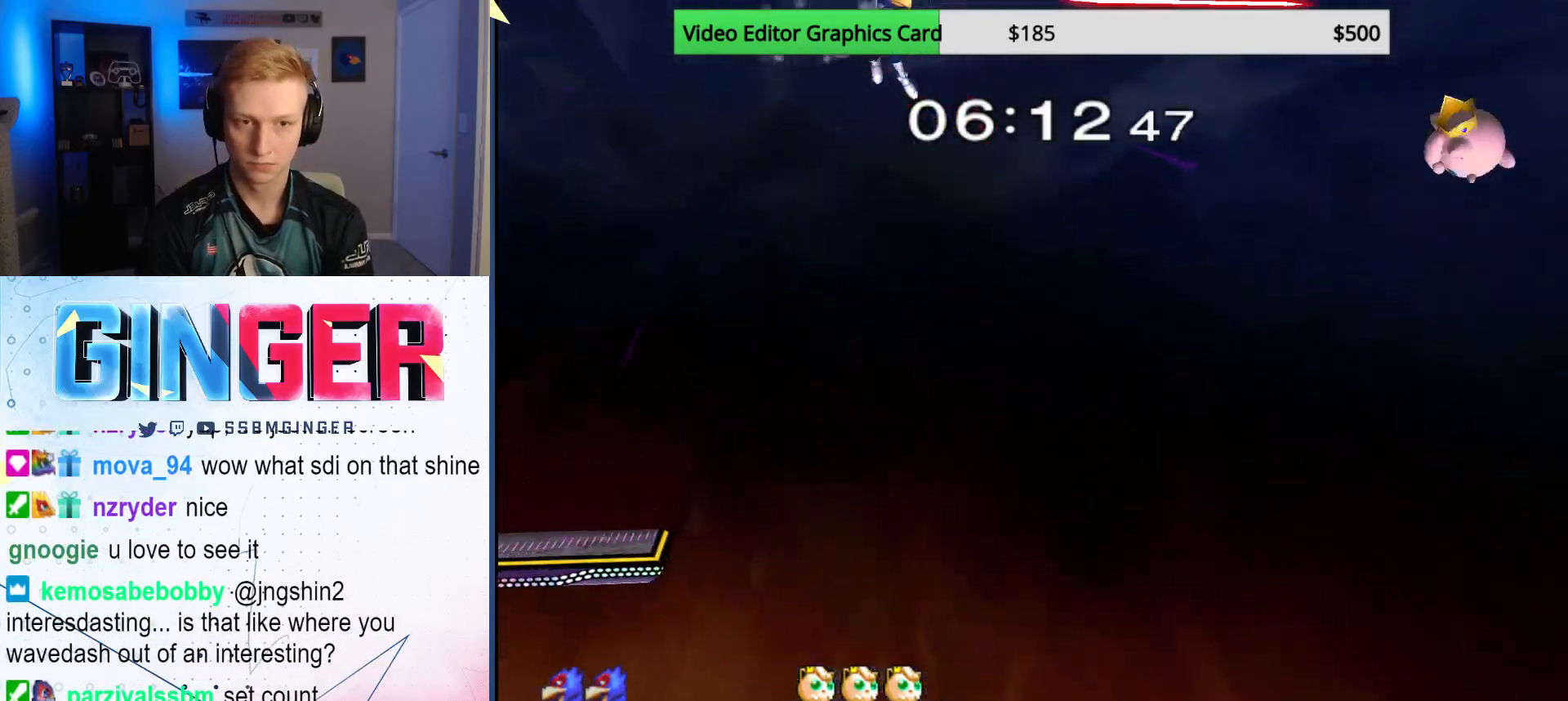
{"buttons": [], "left_stick": "center", "right_stick": "center", "events": [[67, "B", "up"], [117, "B", "down"], [200, "B", "up"], [200, "left_stick", "down"], [233, "B", "down"], [317, "B", "up"], [333, "left_stick", "center"]]}
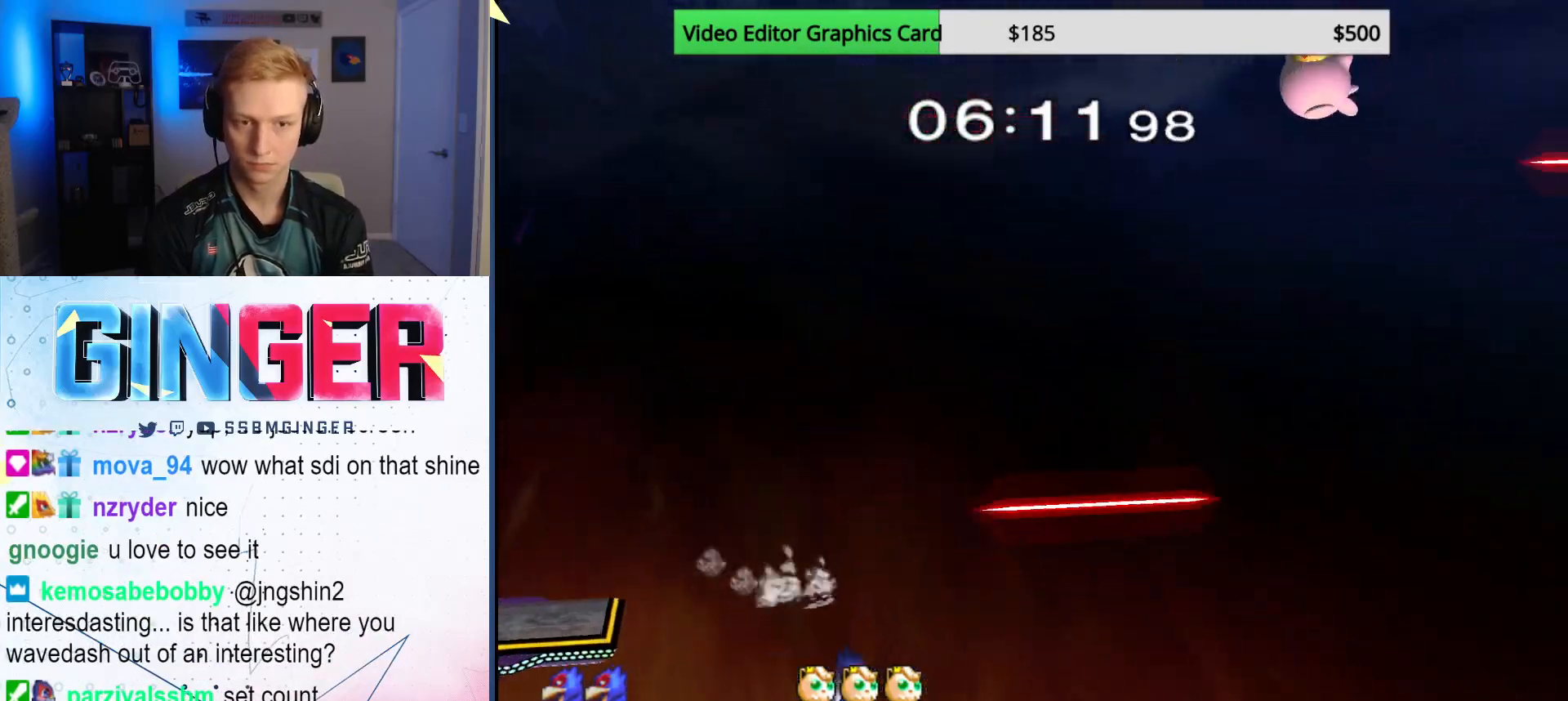
{"buttons": [], "left_stick": "center", "right_stick": "center", "events": [[100, "left_stick", "left"], [167, "R1", "down"], [317, "left_stick", "down-right"], [333, "R1", "up"], [467, "left_stick", "center"]]}
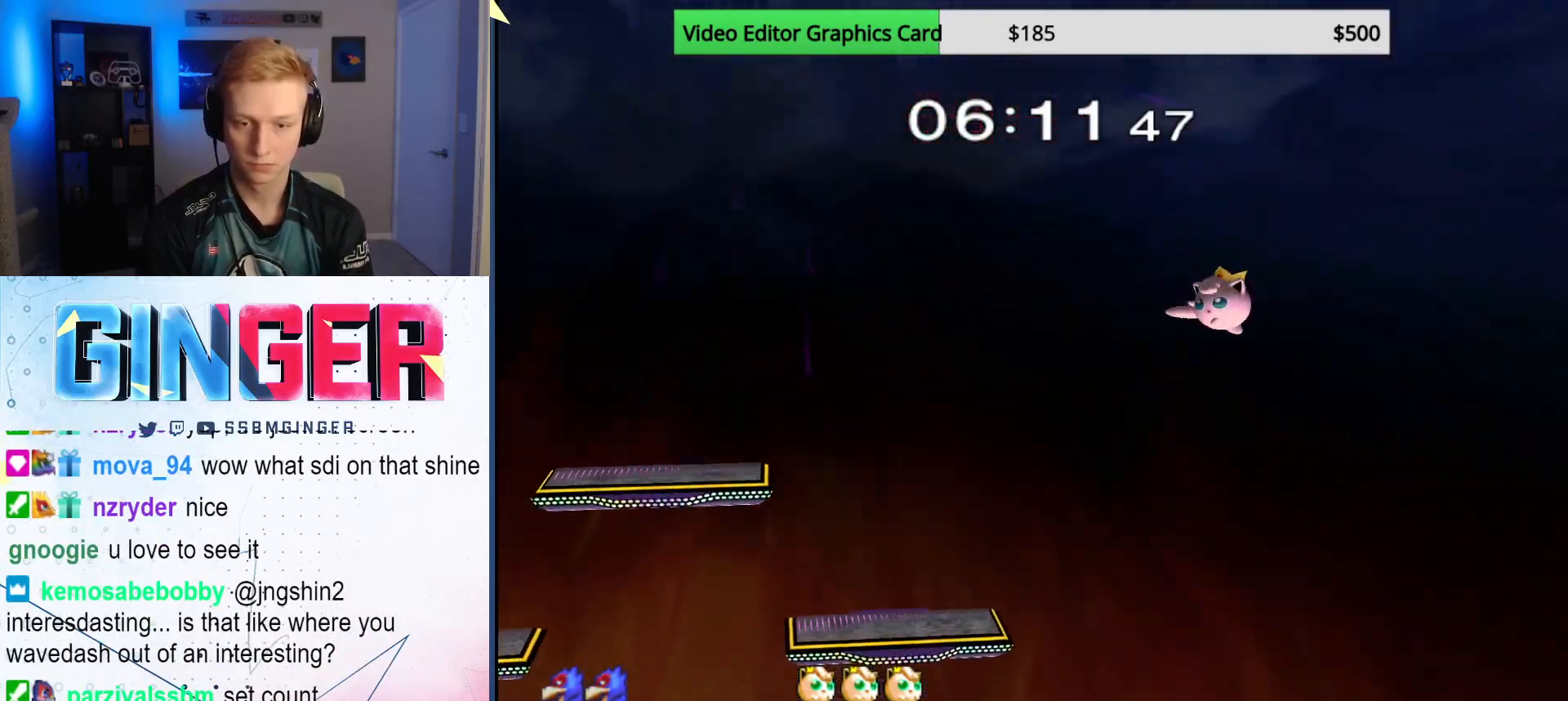
{"buttons": [], "left_stick": "left", "right_stick": "center", "events": [[117, "X", "down"], [150, "left_stick", "right"], [283, "X", "up"], [433, "left_stick", "left"]]}
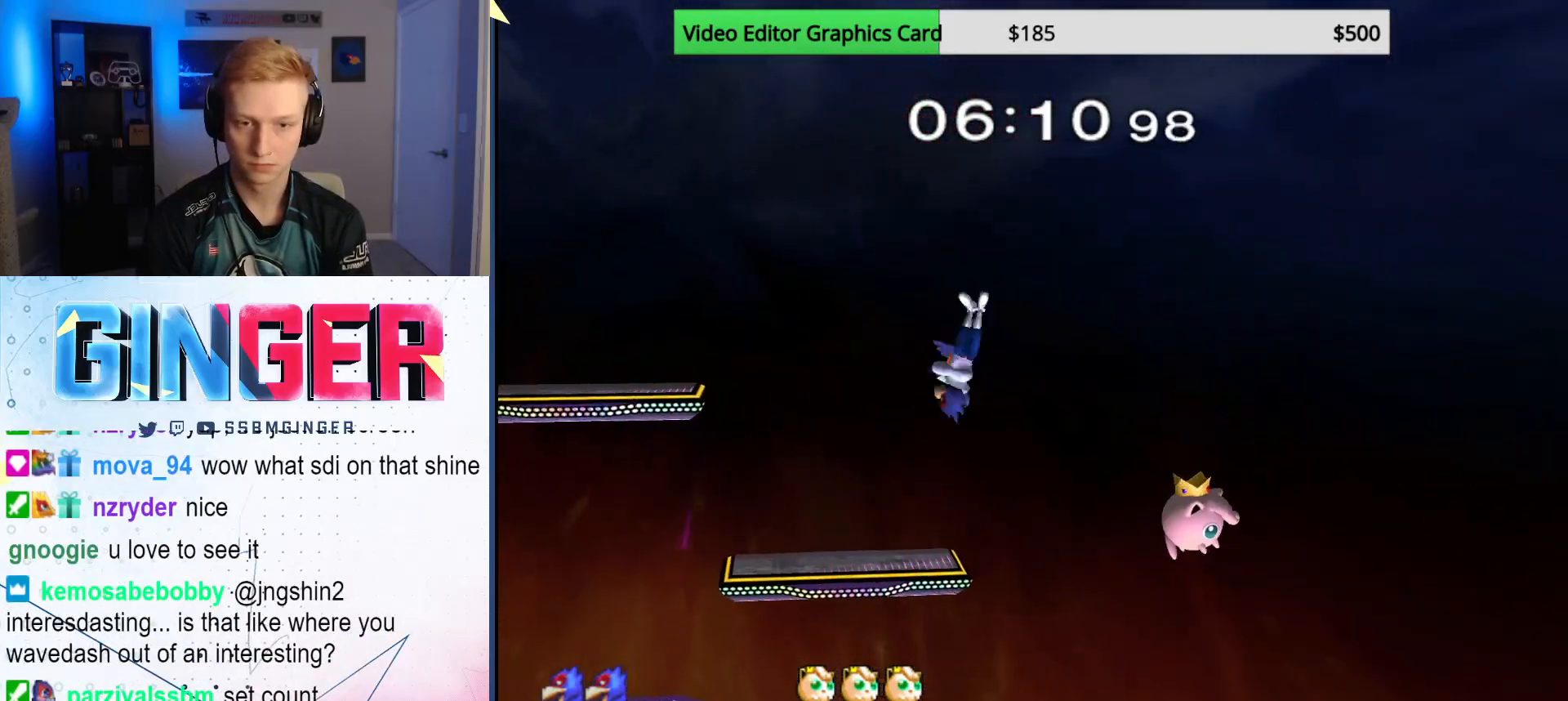
{"buttons": ["R1"], "left_stick": "left", "right_stick": "center", "events": [[133, "left_stick", "right"], [200, "left_stick", "down"], [250, "right_stick", "right"], [317, "right_stick", "center"], [333, "left_stick", "left"], [417, "R1", "down"]]}
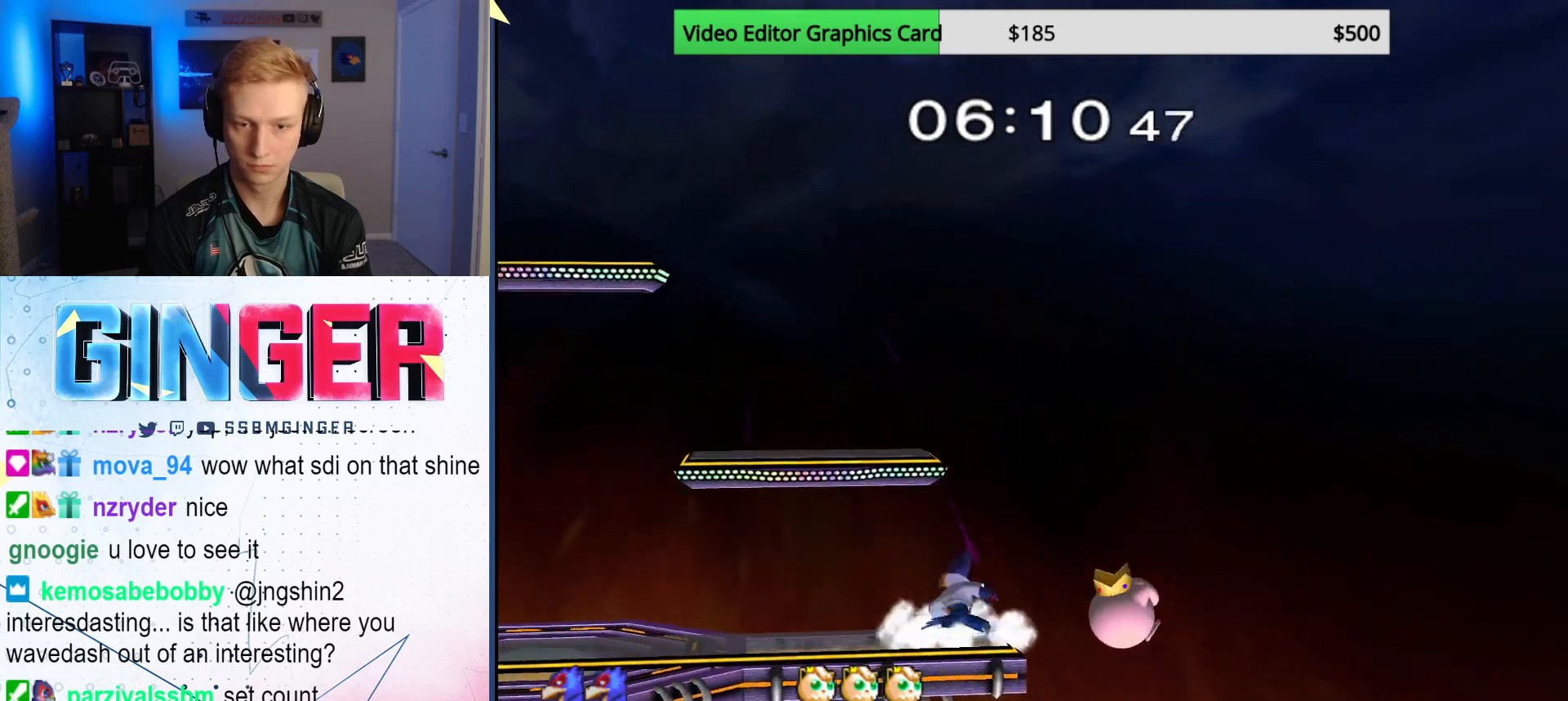
{"buttons": ["A"], "left_stick": "left", "right_stick": "center", "events": [[17, "L1", "down"], [17, "left_stick", "center"], [33, "R1", "up"], [367, "X", "down"], [400, "left_stick", "right"], [417, "L1", "up"], [417, "X", "up"], [450, "A", "down"], [467, "Y", "down"], [483, "Y", "up"], [500, "left_stick", "left"]]}
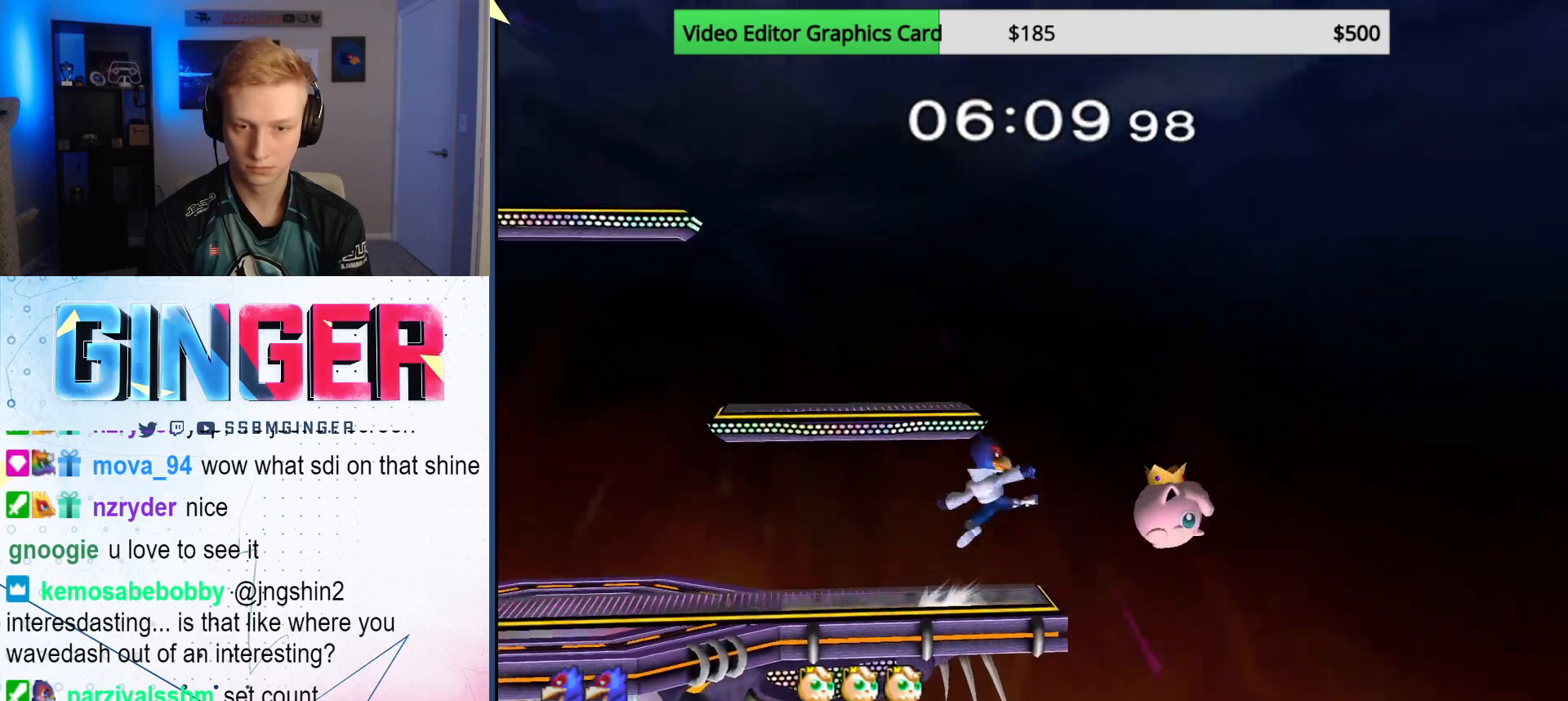
{"buttons": [], "left_stick": "left", "right_stick": "center", "events": [[83, "A", "up"]]}
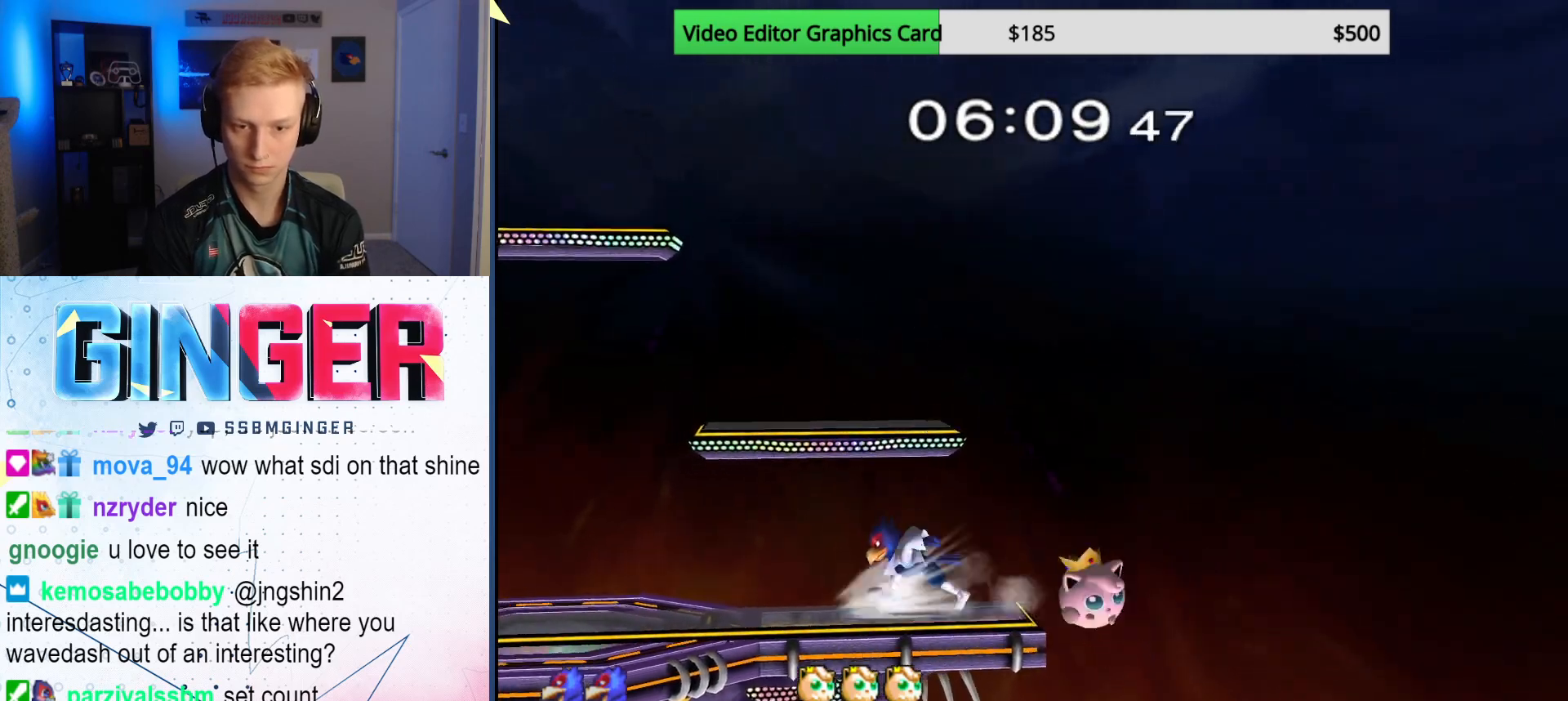
{"buttons": [], "left_stick": "right", "right_stick": "center", "events": [[33, "X", "down"], [100, "X", "up"], [100, "left_stick", "right"], [150, "left_stick", "center"], [200, "B", "down"], [300, "left_stick", "down-right"], [317, "B", "up"], [417, "left_stick", "right"]]}
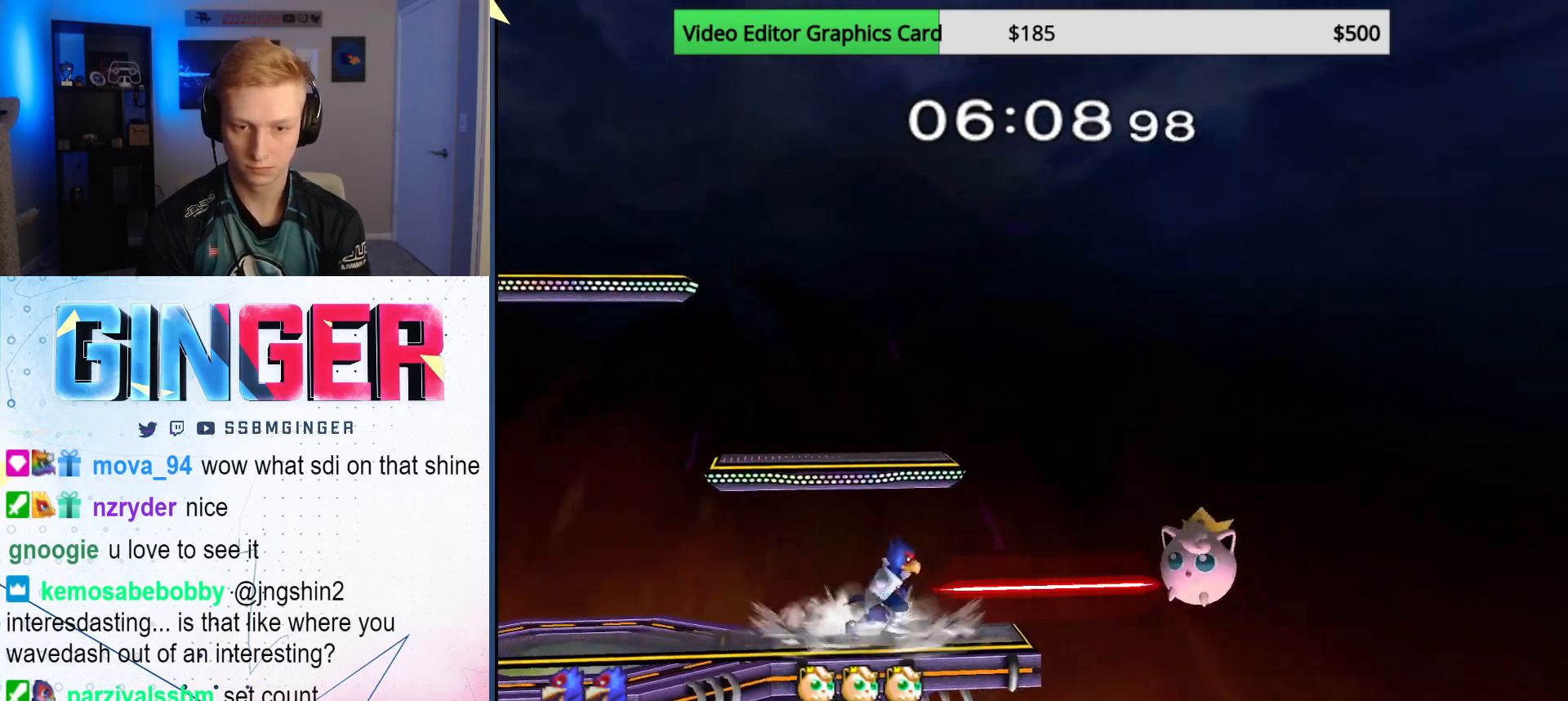
{"buttons": [], "left_stick": "center", "right_stick": "center", "events": [[250, "A", "down"], [433, "A", "up"], [467, "left_stick", "center"]]}
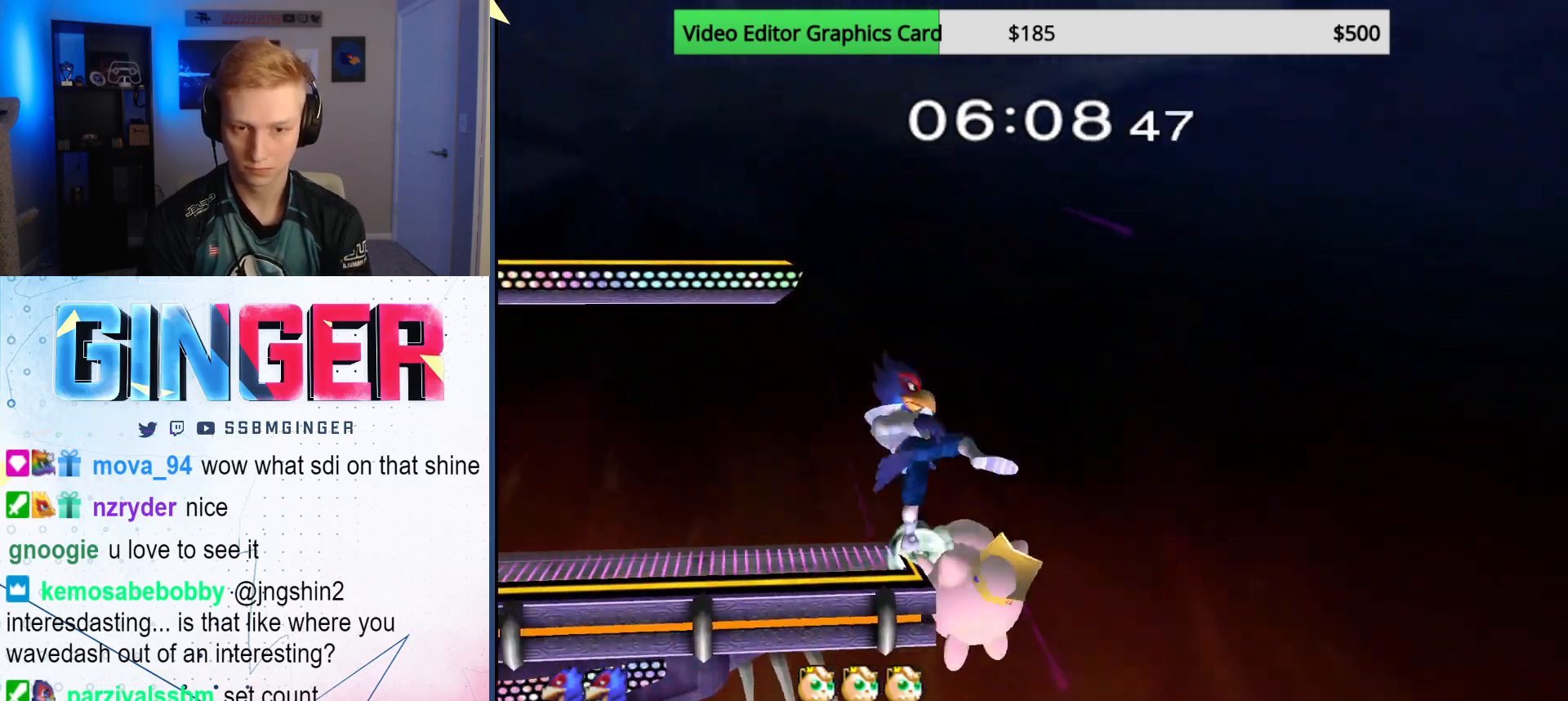
{"buttons": ["L1"], "left_stick": "center", "right_stick": "center", "events": [[183, "left_stick", "left"], [283, "L1", "down"], [333, "left_stick", "center"]]}
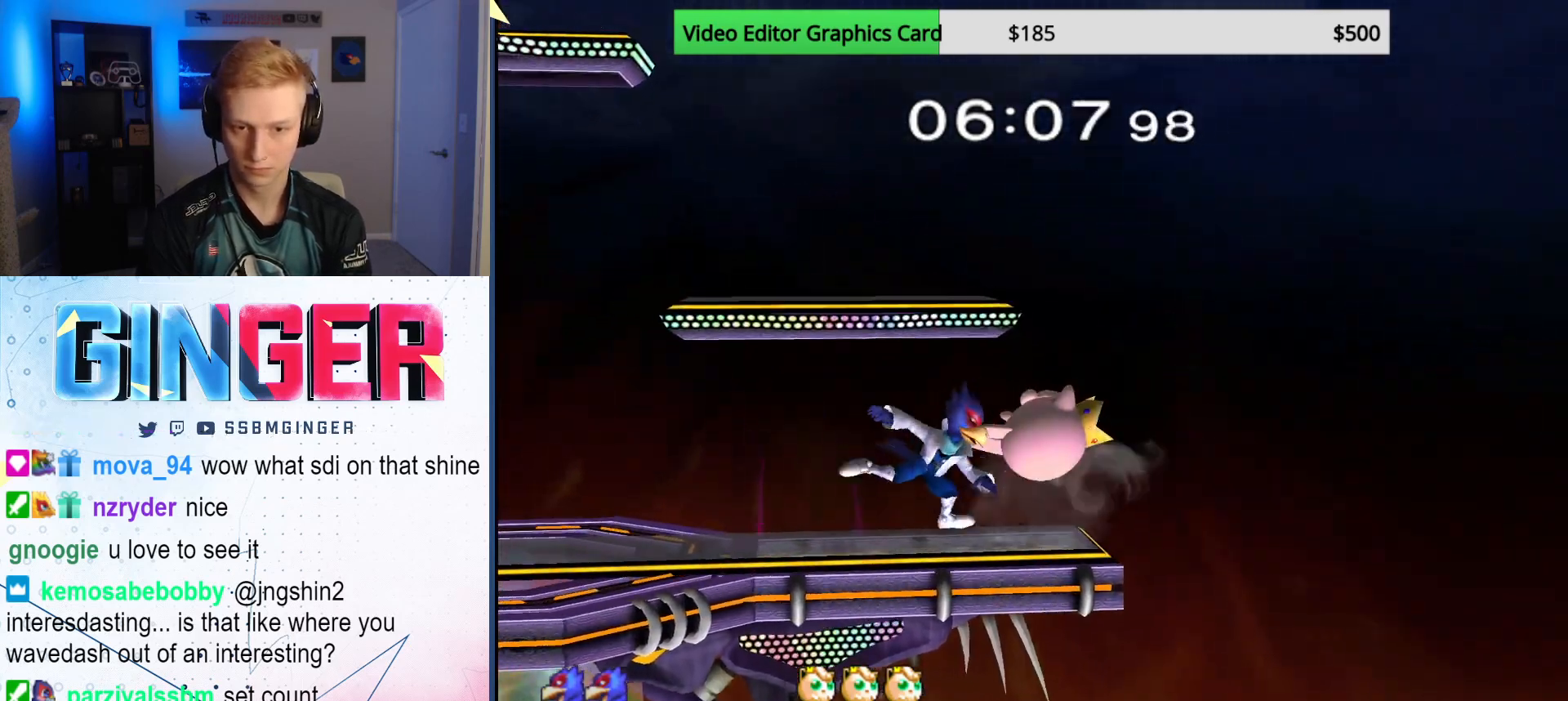
{"buttons": ["X"], "left_stick": "down", "right_stick": "center", "events": [[200, "X", "down"], [250, "X", "up"], [267, "L1", "up"], [433, "X", "down"], [467, "left_stick", "down"]]}
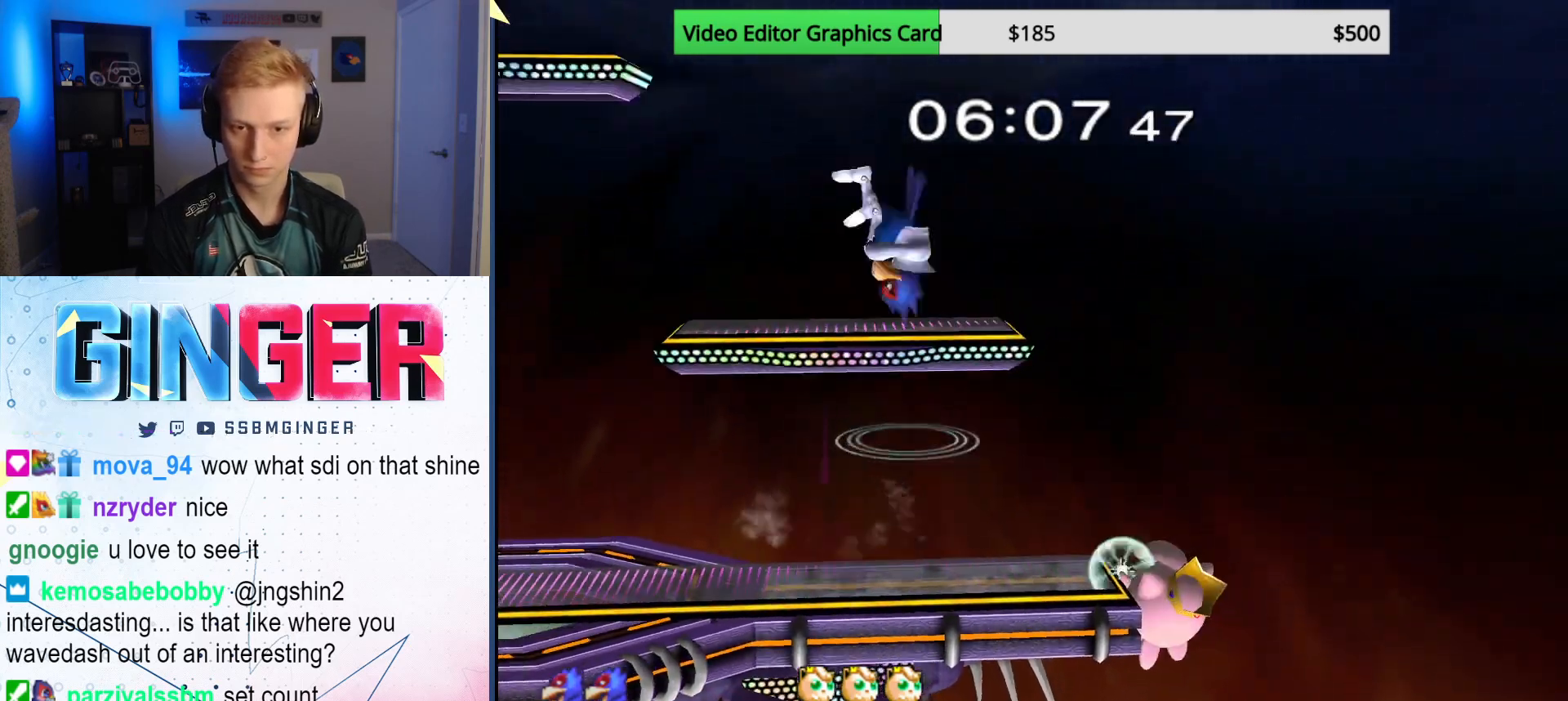
{"buttons": [], "left_stick": "right", "right_stick": "center", "events": [[33, "R1", "down"], [33, "X", "up"], [117, "left_stick", "center"], [167, "R1", "up"], [300, "X", "down"], [333, "left_stick", "right"], [350, "X", "up"]]}
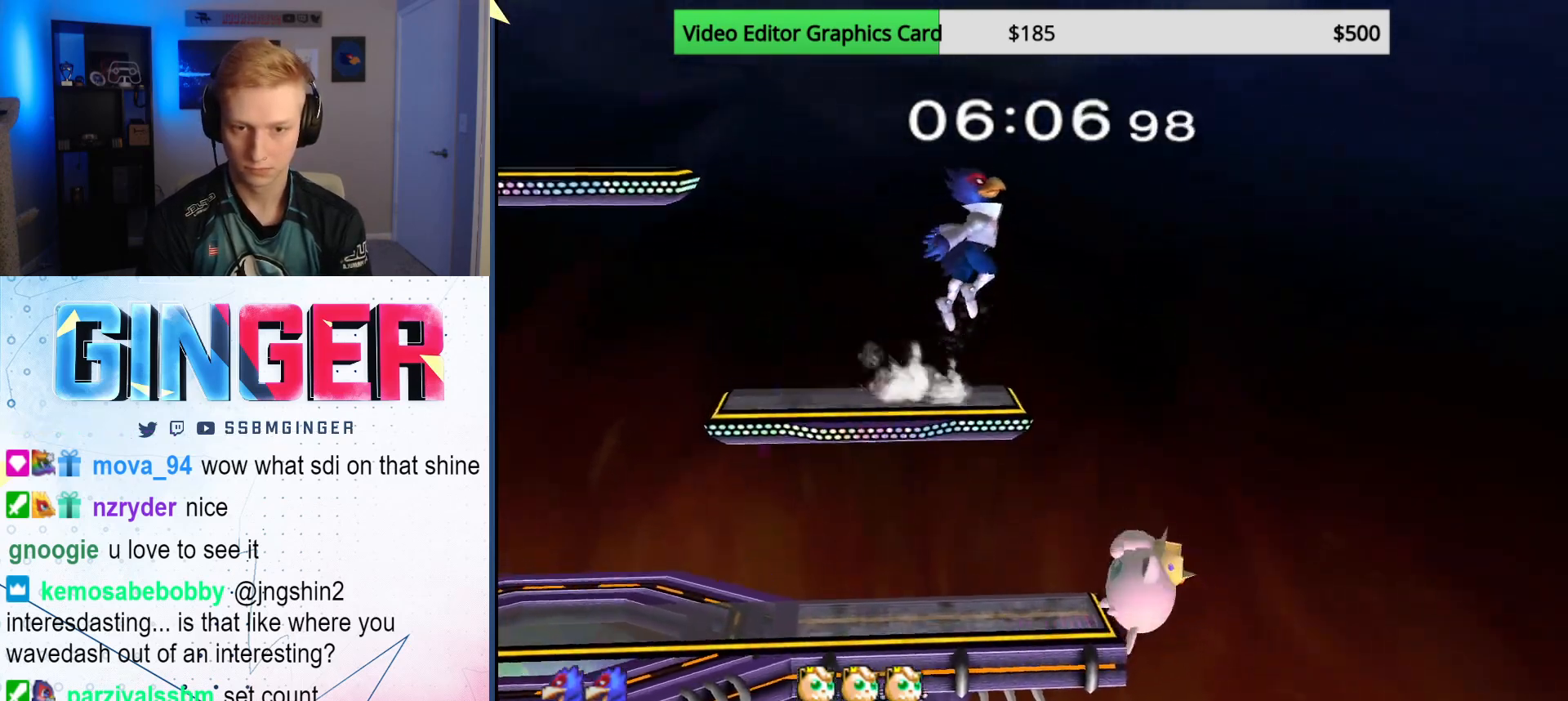
{"buttons": ["R1"], "left_stick": "up-left", "right_stick": "center", "events": [[117, "left_stick", "up-left"], [300, "right_stick", "down"], [417, "right_stick", "center"], [483, "R1", "down"]]}
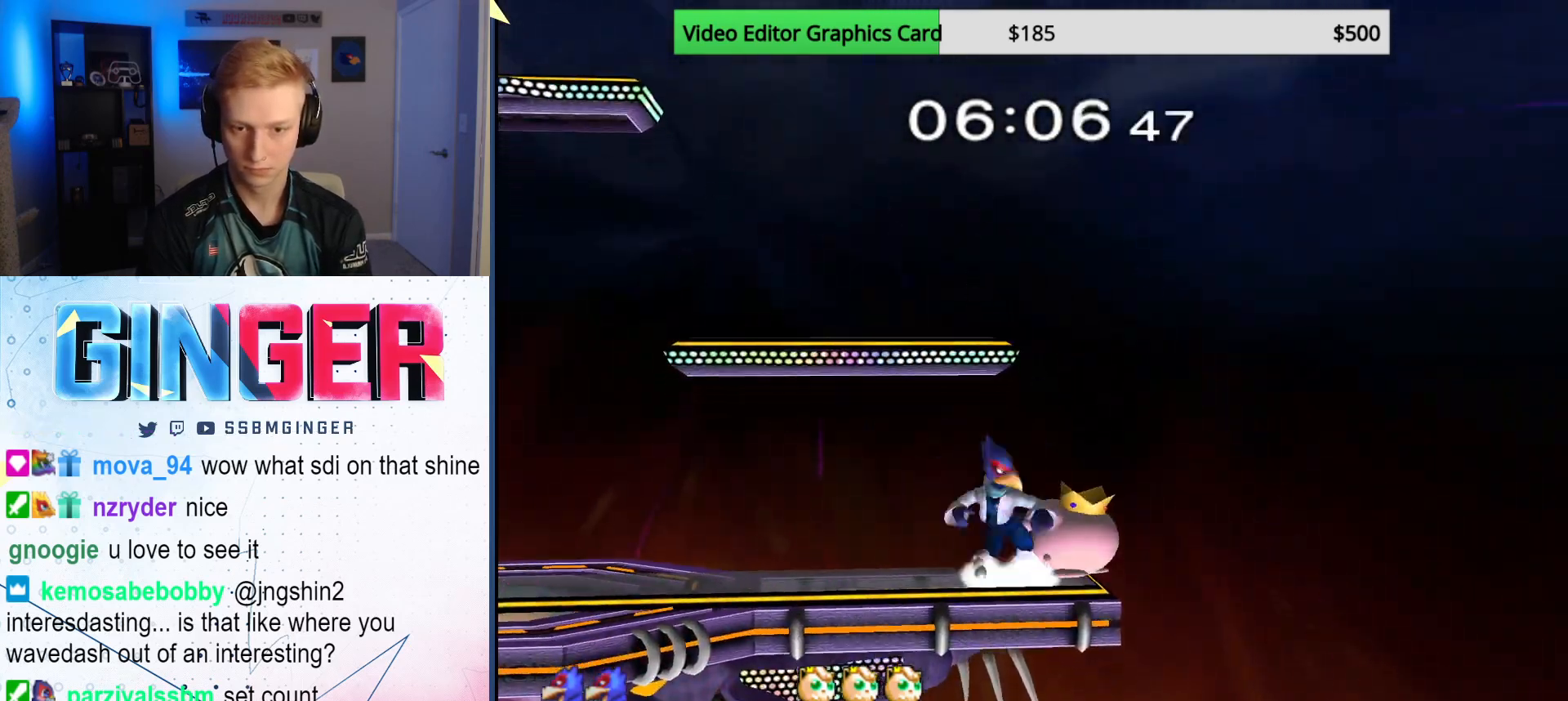
{"buttons": ["A"], "left_stick": "center", "right_stick": "center", "events": [[17, "left_stick", "down"], [100, "left_stick", "center"], [117, "R1", "up"], [317, "A", "down"], [383, "A", "up"], [450, "A", "down"]]}
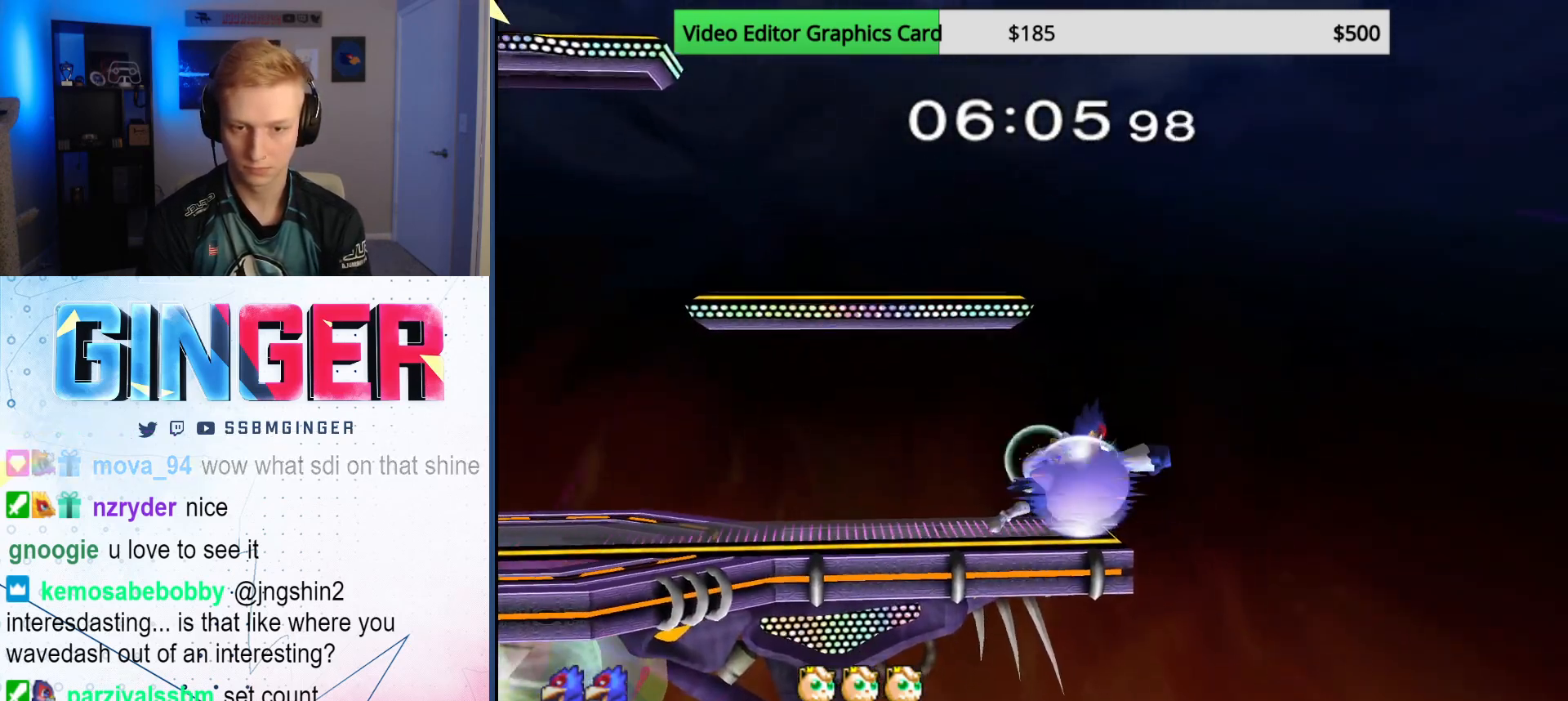
{"buttons": ["X"], "left_stick": "center", "right_stick": "center", "events": [[50, "A", "up"], [300, "left_stick", "down"], [350, "B", "down"], [383, "B", "up"], [450, "X", "down"], [450, "left_stick", "center"]]}
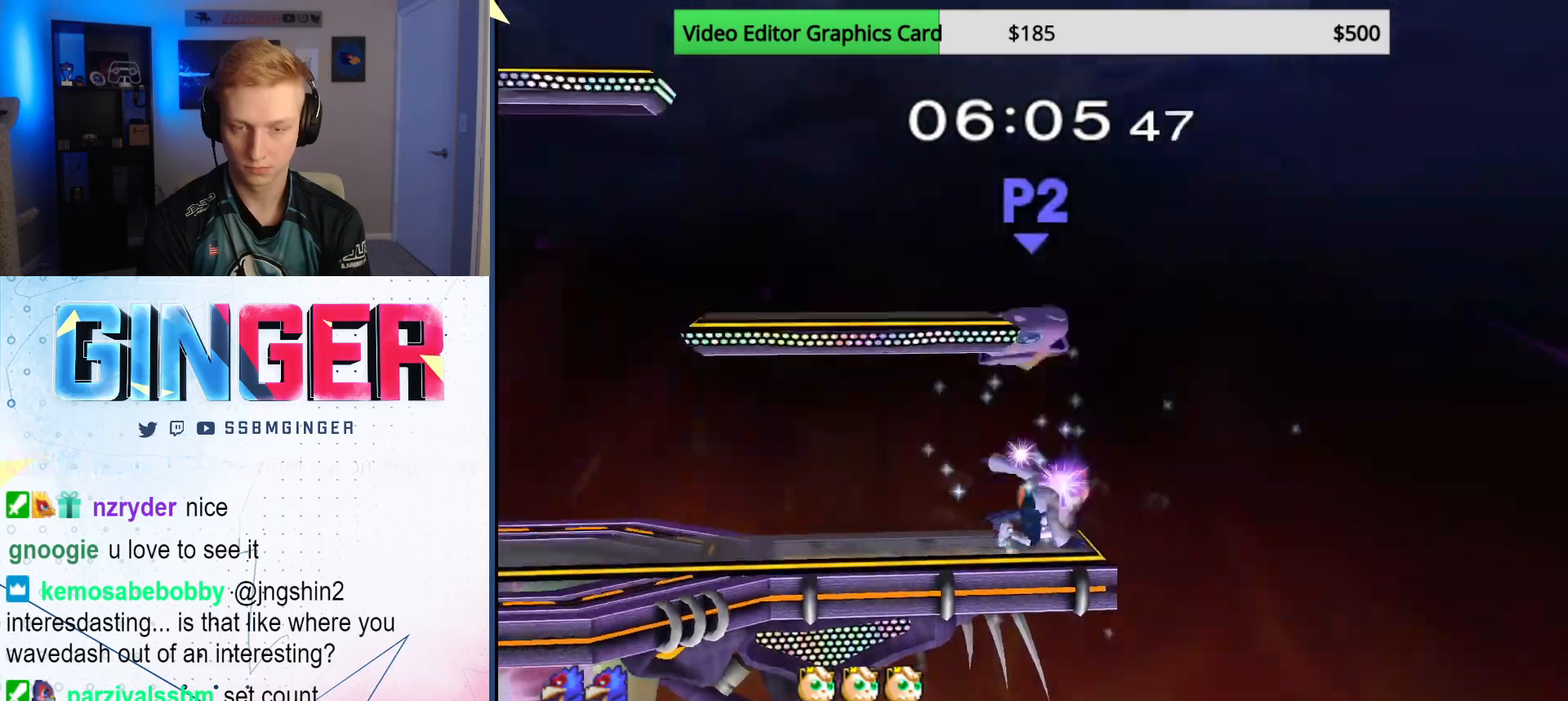
{"buttons": [], "left_stick": "center", "right_stick": "center", "events": [[17, "X", "up"], [50, "left_stick", "left"], [217, "X", "down"], [300, "R1", "down"], [300, "left_stick", "down"], [333, "X", "up"], [433, "R1", "up"], [433, "left_stick", "center"]]}
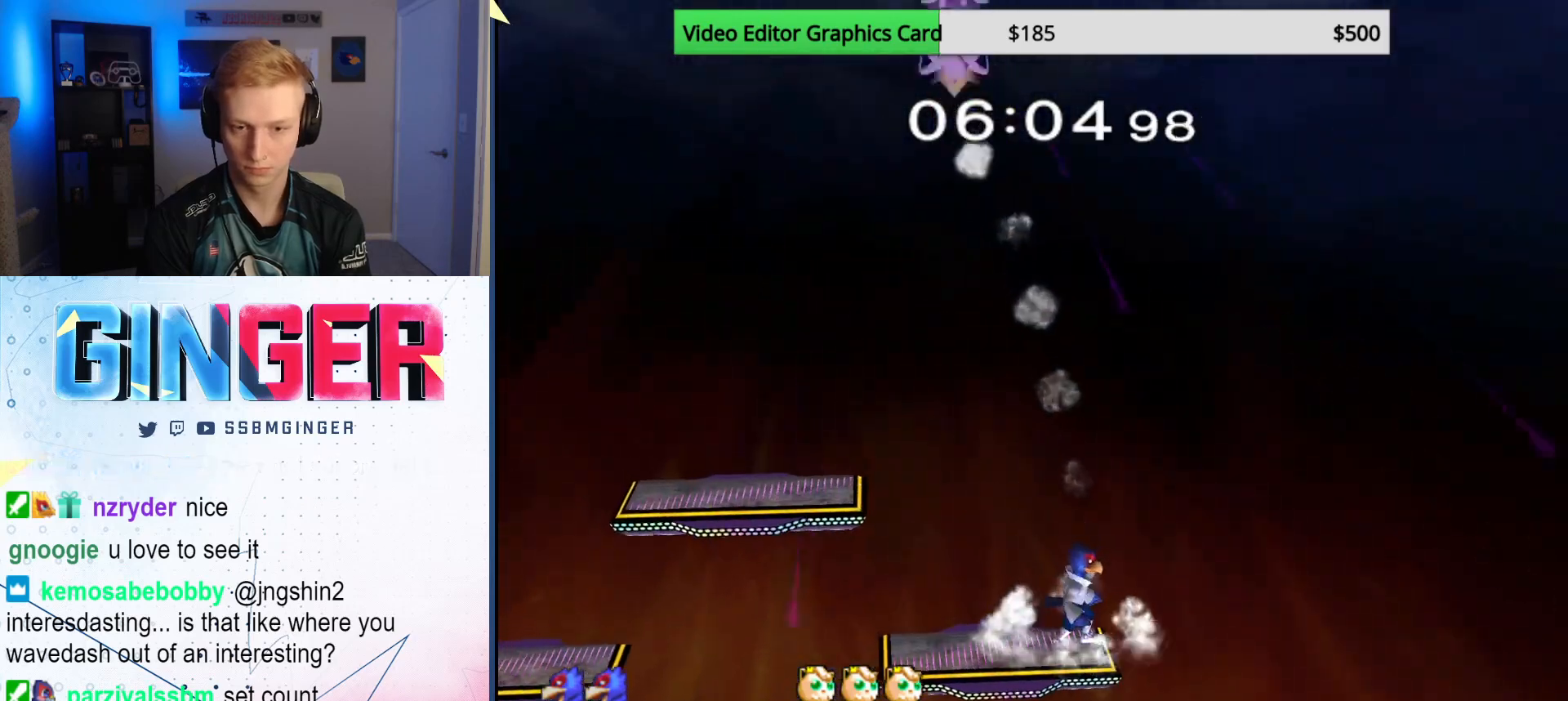
{"buttons": ["R1"], "left_stick": "down-left", "right_stick": "center", "events": [[33, "left_stick", "left"], [117, "X", "down"], [150, "X", "up"], [383, "X", "down"], [417, "left_stick", "down-left"], [467, "R1", "down"], [483, "X", "up"]]}
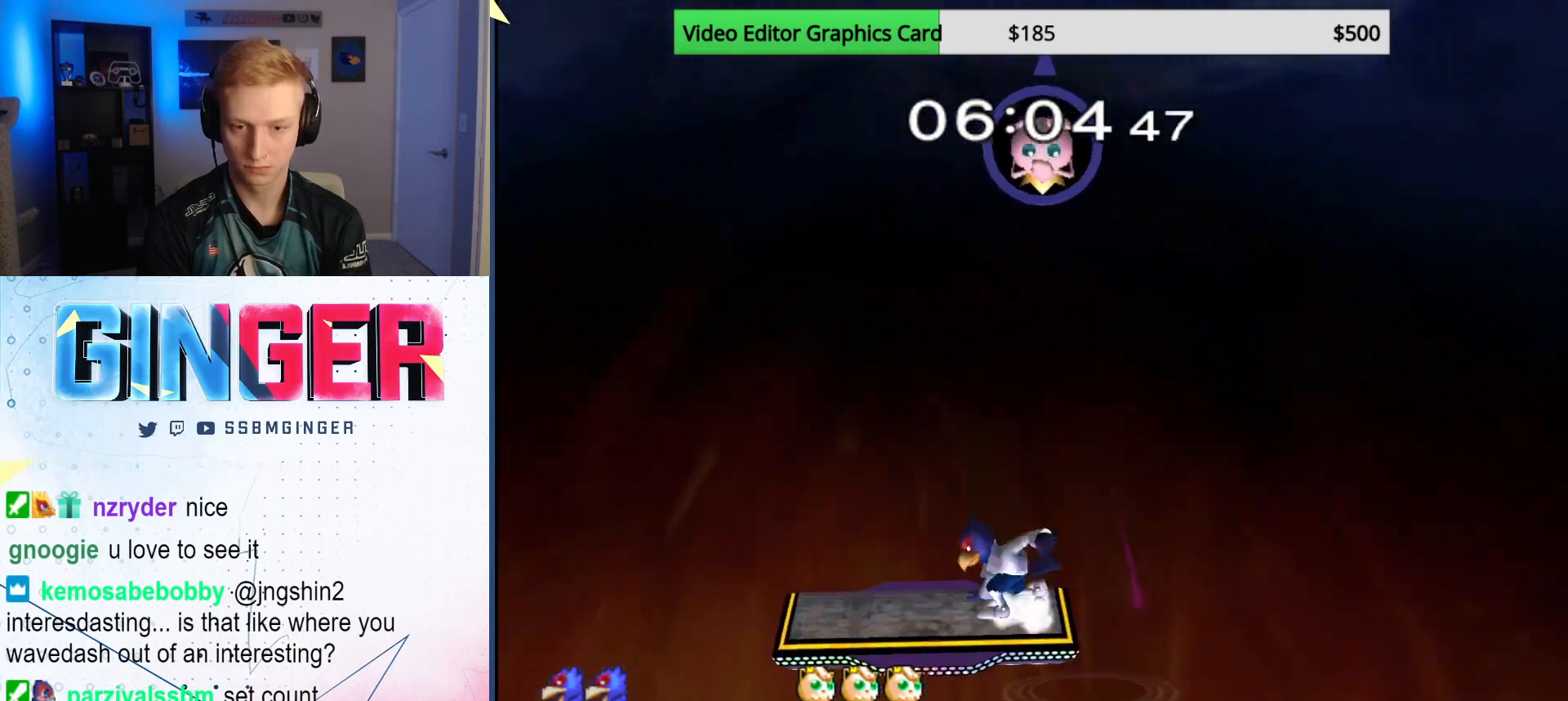
{"buttons": [], "left_stick": "right", "right_stick": "center", "events": [[83, "left_stick", "center"], [117, "R1", "up"], [167, "left_stick", "left"], [267, "left_stick", "right"], [350, "X", "down"], [417, "X", "up"]]}
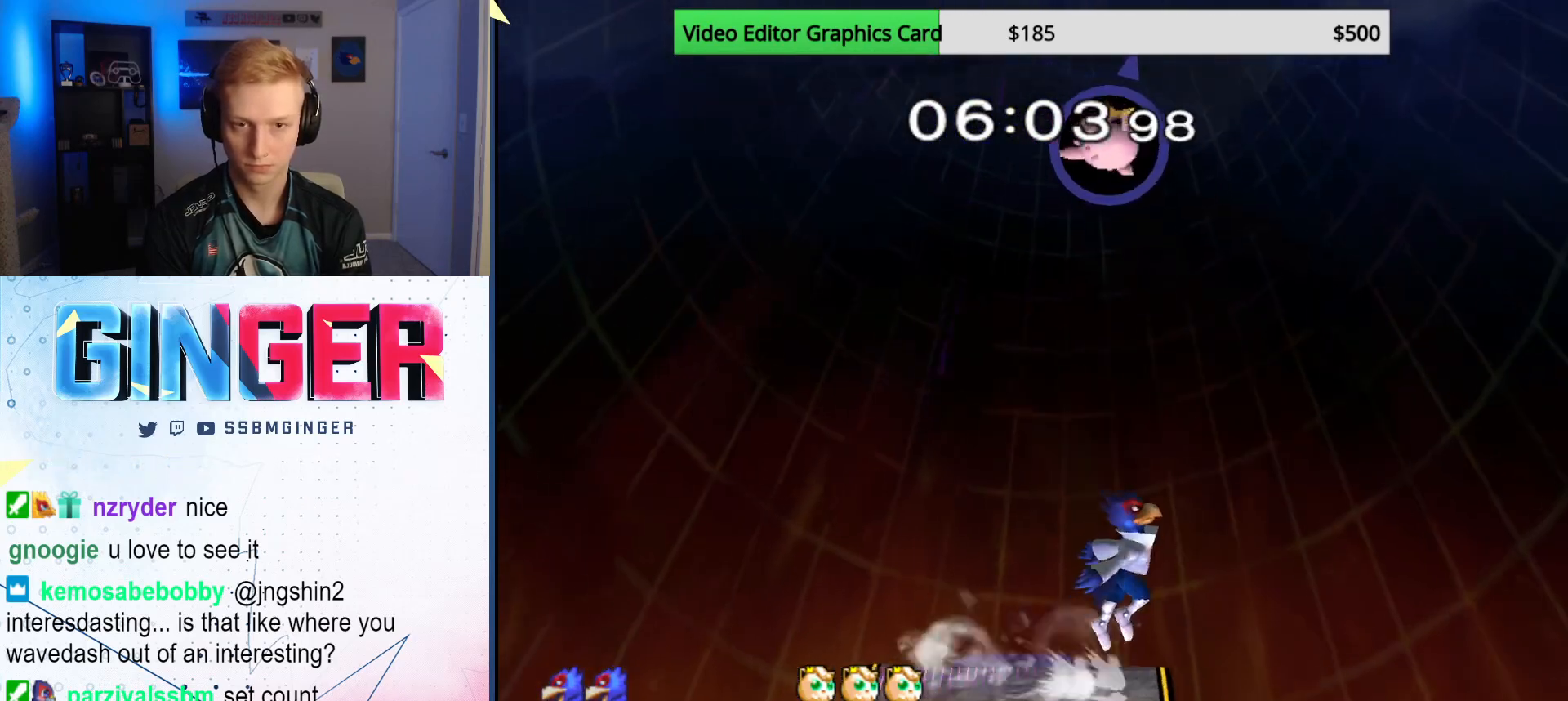
{"buttons": [], "left_stick": "center", "right_stick": "center", "events": [[317, "left_stick", "center"]]}
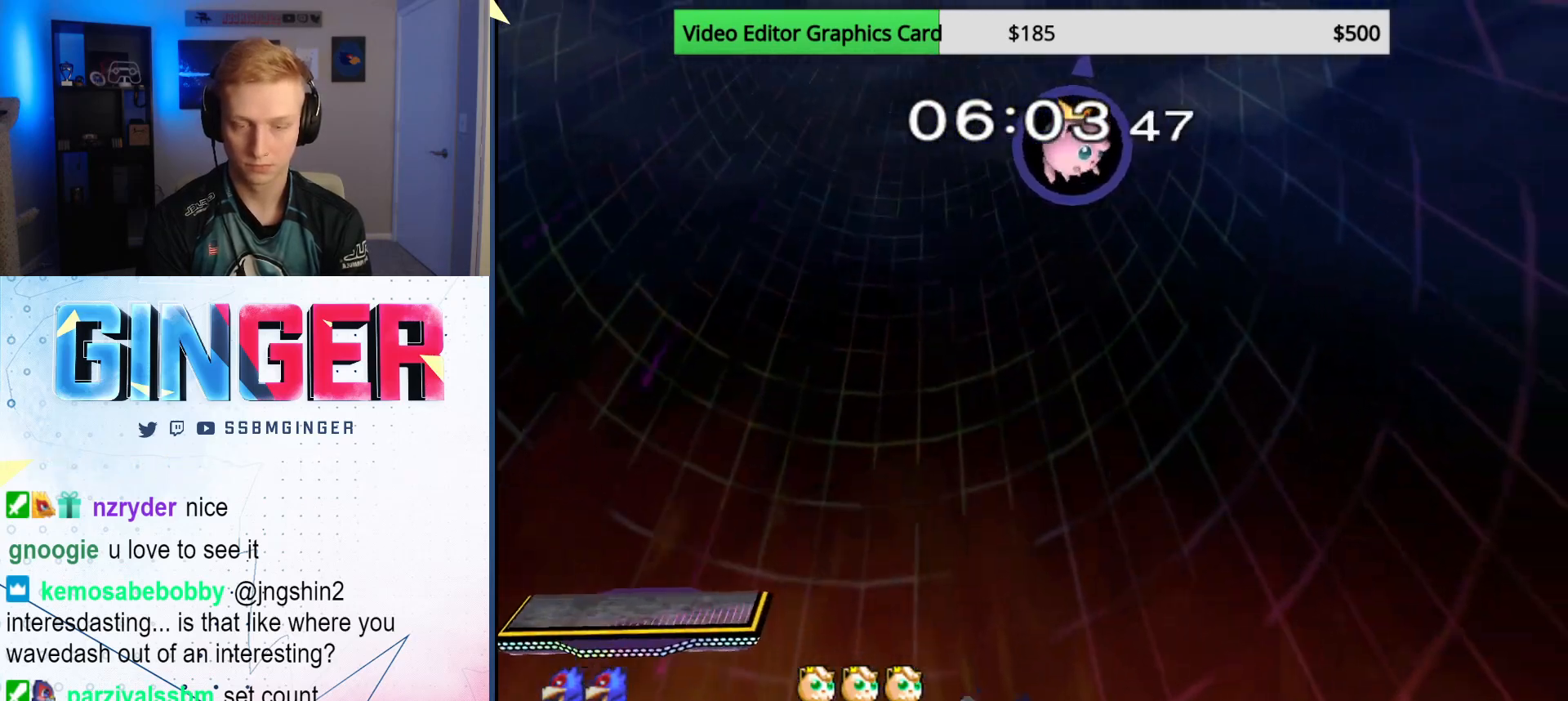
{"buttons": [], "left_stick": "left", "right_stick": "center", "events": [[100, "left_stick", "left"], [233, "left_stick", "right"], [317, "X", "down"], [383, "left_stick", "left"], [433, "X", "up"]]}
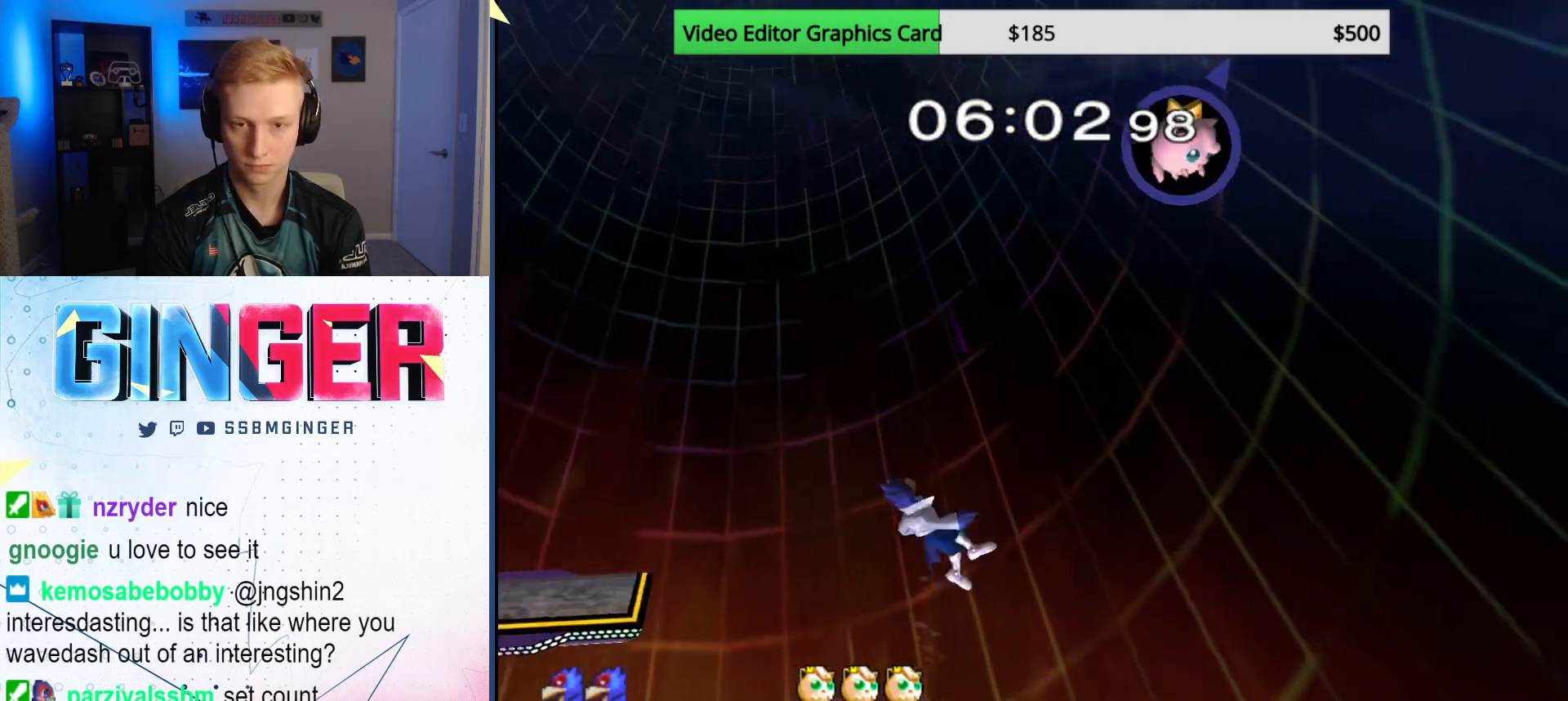
{"buttons": [], "left_stick": "down", "right_stick": "center", "events": [[67, "left_stick", "center"], [217, "left_stick", "right"], [417, "left_stick", "down"]]}
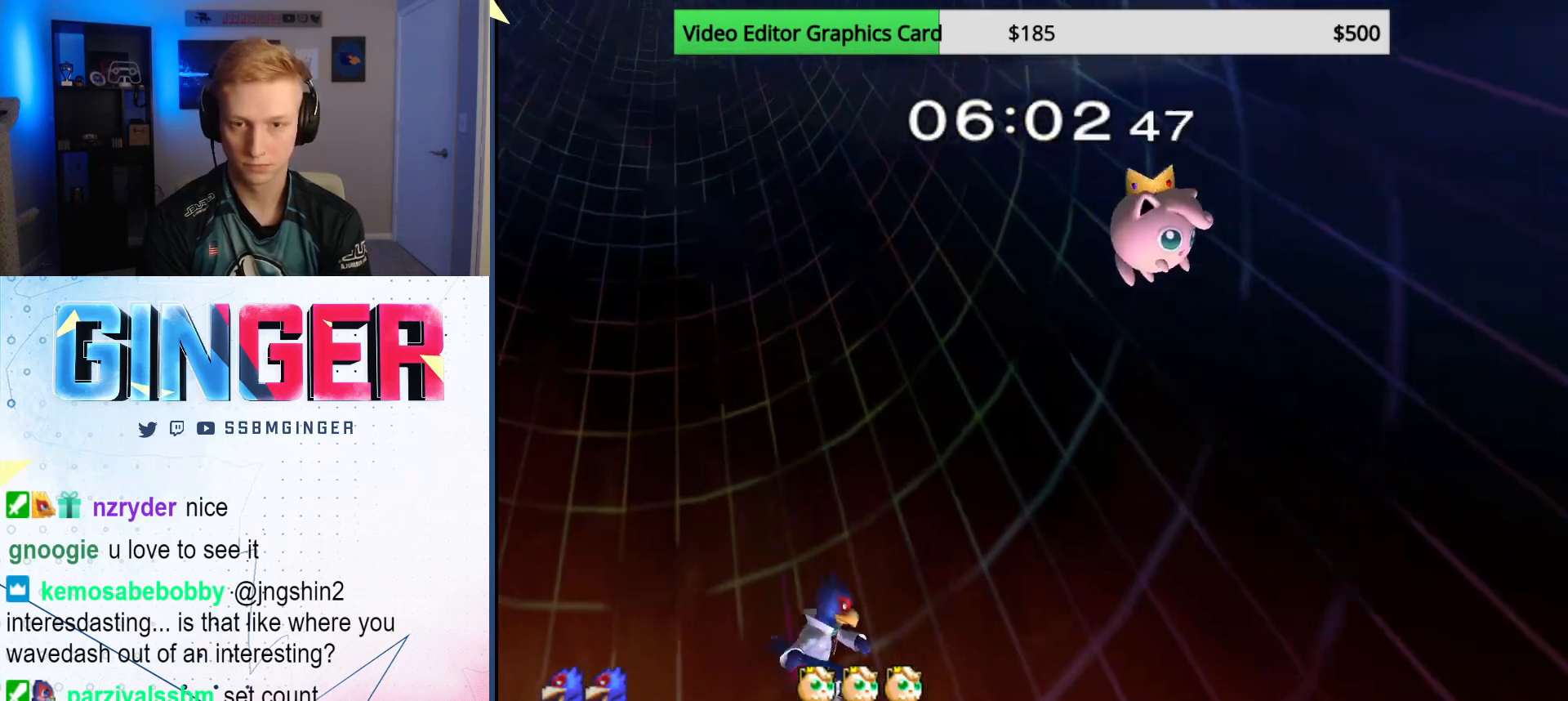
{"buttons": ["X", "L1"], "left_stick": "center", "right_stick": "center", "events": [[250, "left_stick", "center"], [333, "left_stick", "left"], [450, "L1", "down"], [483, "left_stick", "center"], [500, "X", "down"]]}